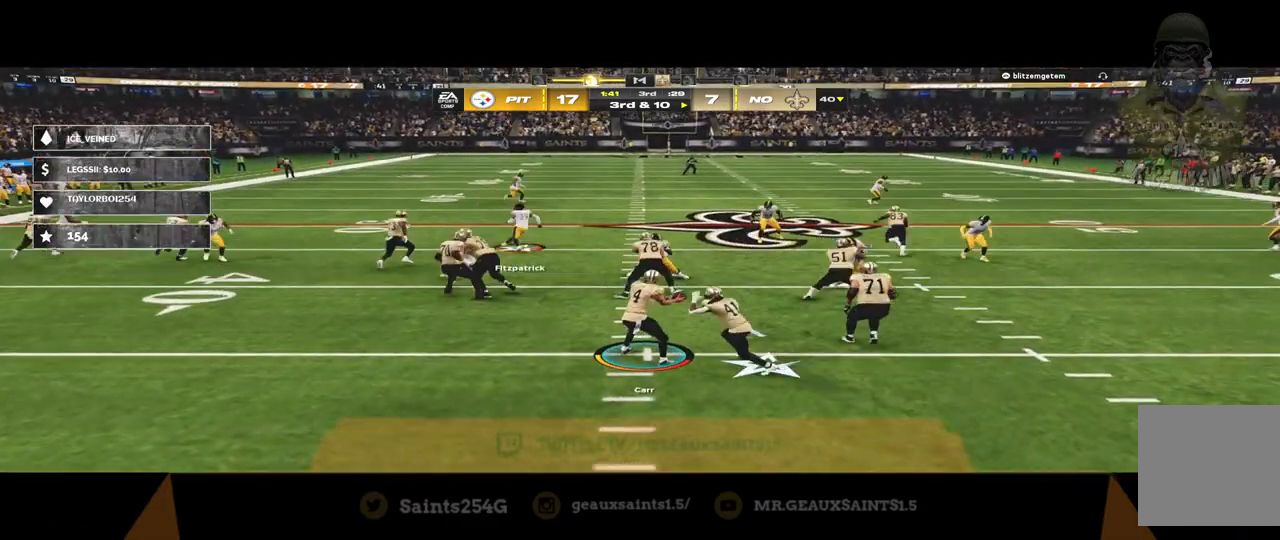
Gameplay with a controller (Xbox layout); each line is a JSON object with the inputs held at the frame after it. "events" lists button and stick changes between this image and that frame as [ms after this image, input, new state], when the widget could be followed in between.
{"buttons": [], "left_stick": "down-left", "right_stick": "center", "events": [[300, "left_stick", "down-left"]]}
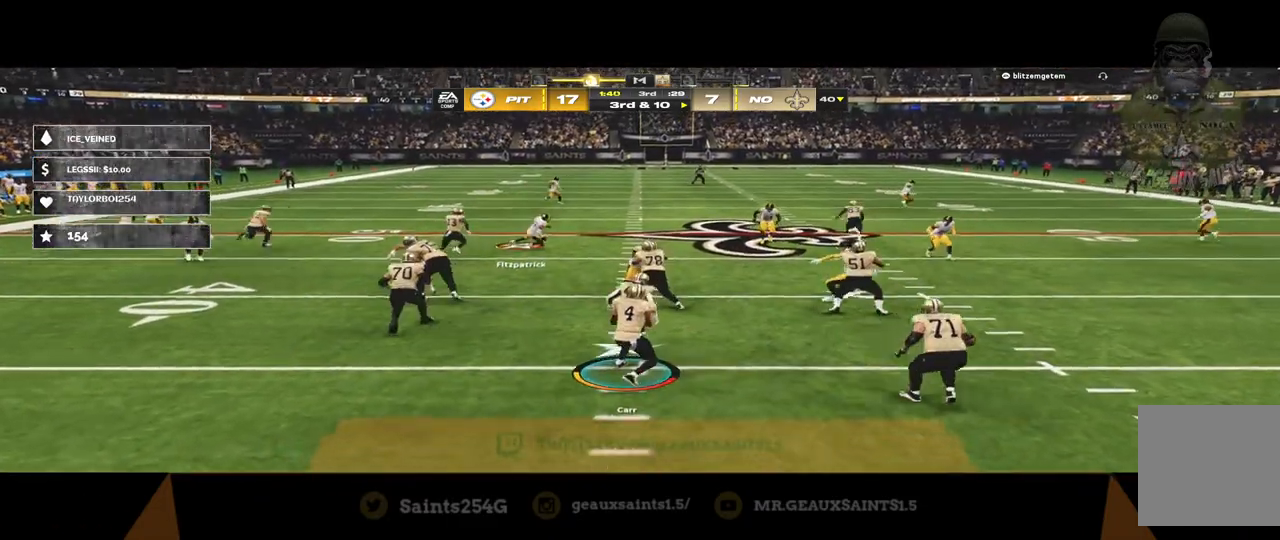
{"buttons": [], "left_stick": "down-left", "right_stick": "center", "events": []}
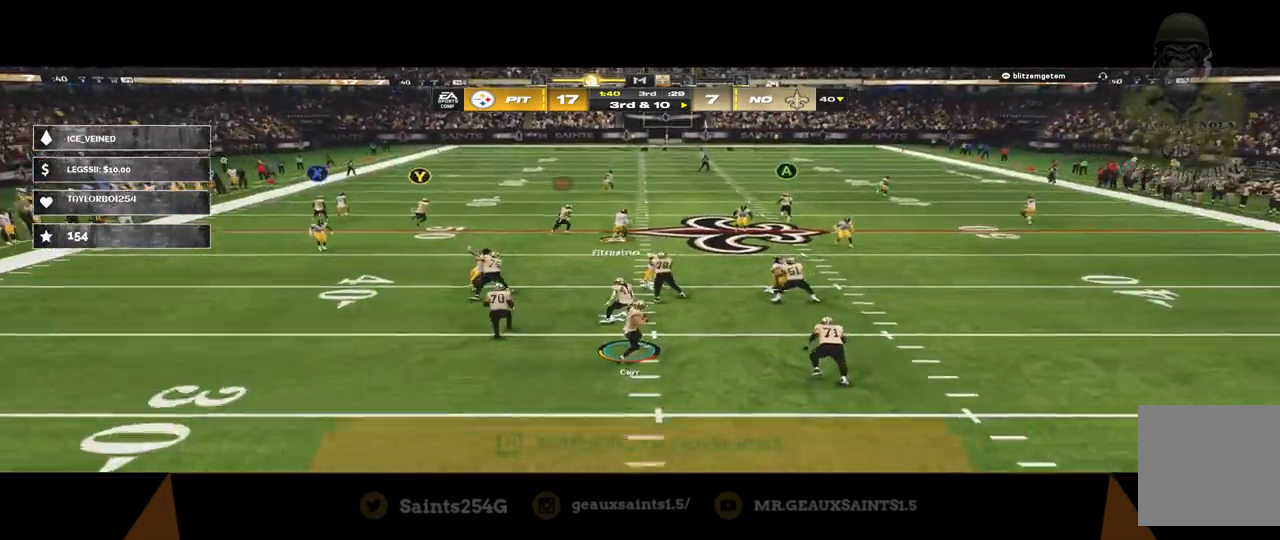
{"buttons": [], "left_stick": "center", "right_stick": "center", "events": [[200, "left_stick", "down-right"], [400, "left_stick", "center"]]}
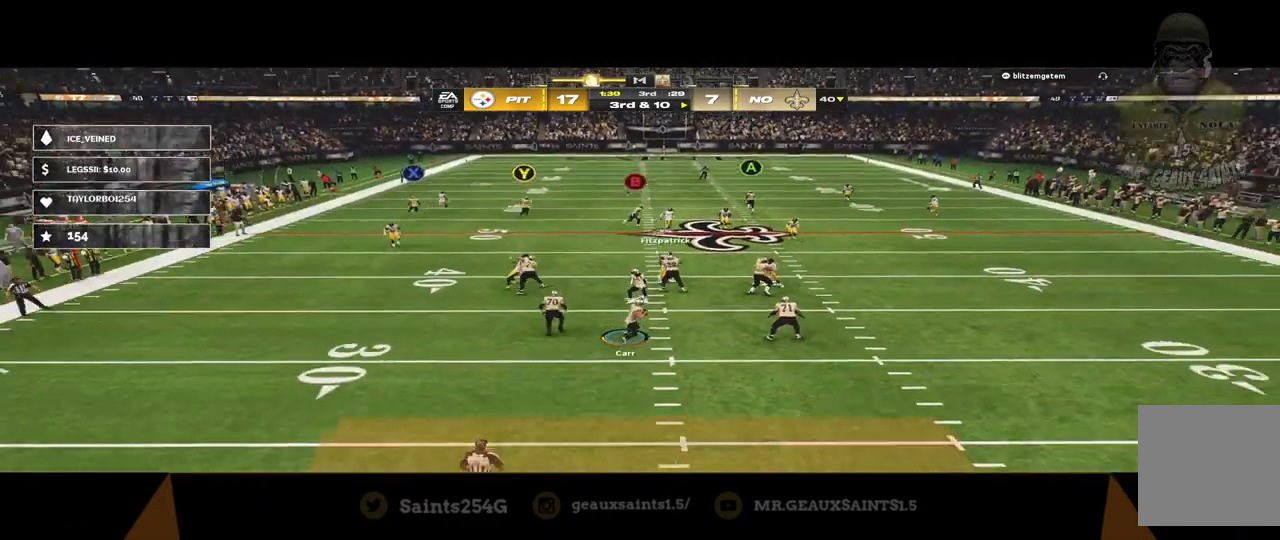
{"buttons": [], "left_stick": "center", "right_stick": "center", "events": []}
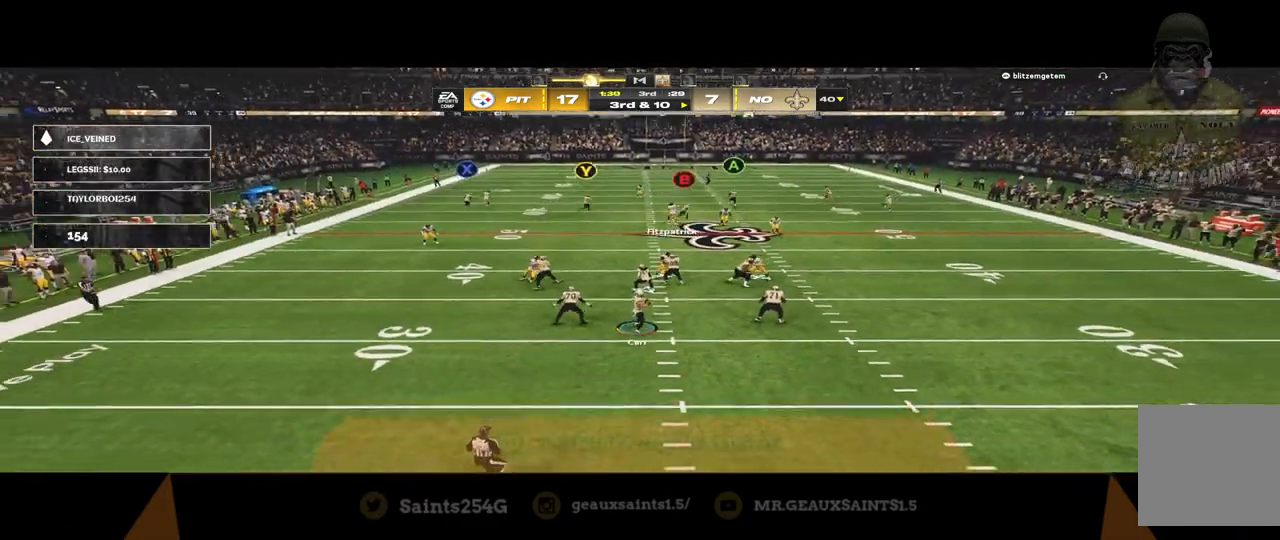
{"buttons": [], "left_stick": "center", "right_stick": "center", "events": []}
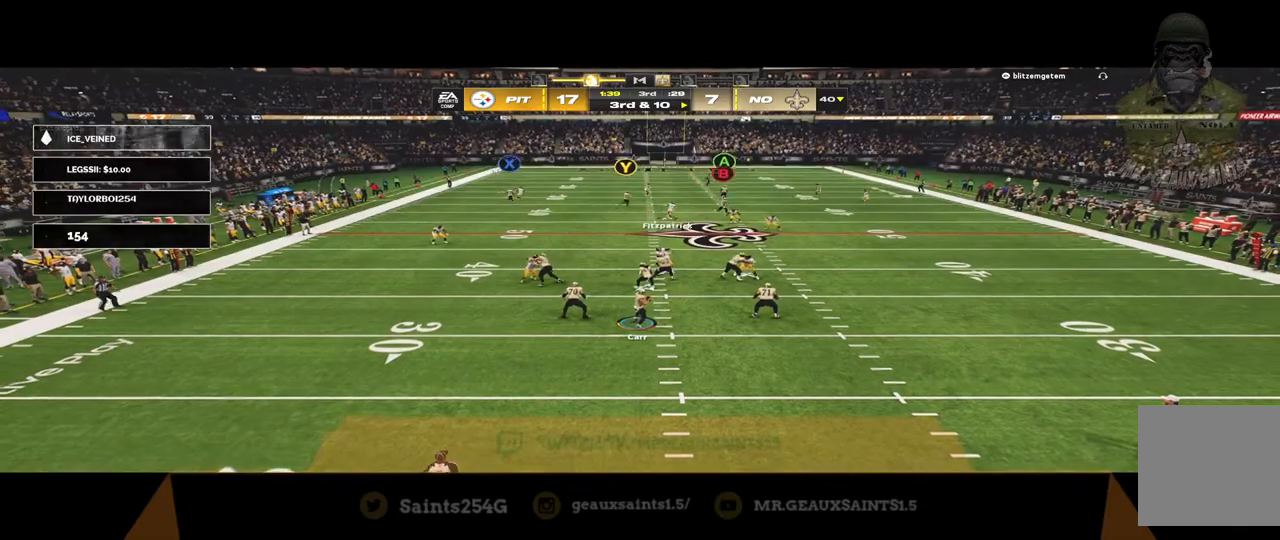
{"buttons": [], "left_stick": "center", "right_stick": "center", "events": []}
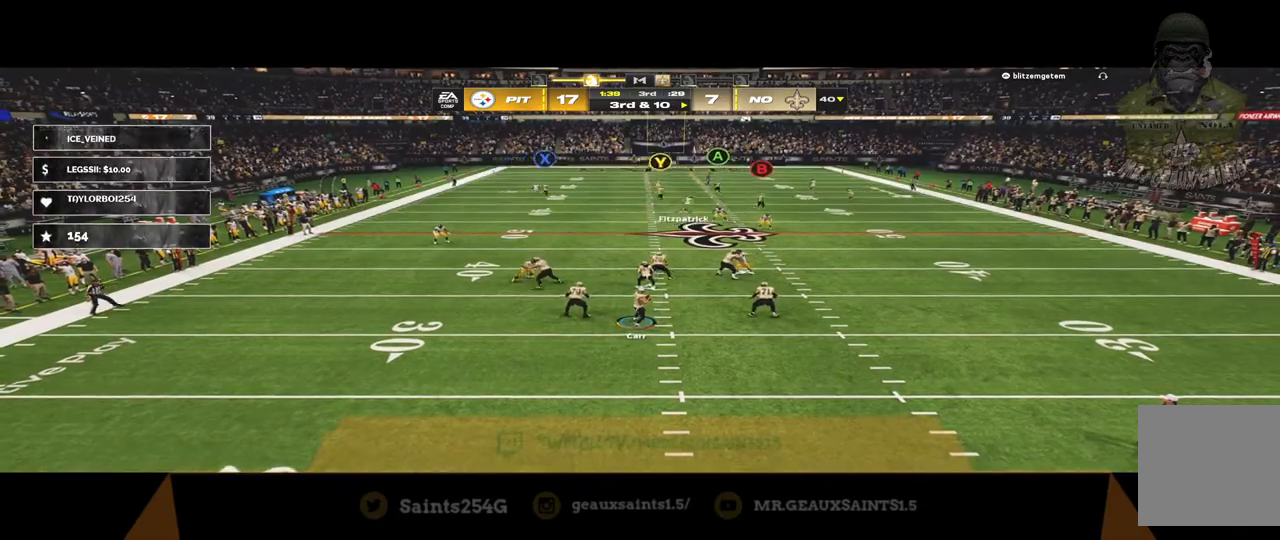
{"buttons": [], "left_stick": "center", "right_stick": "center", "events": []}
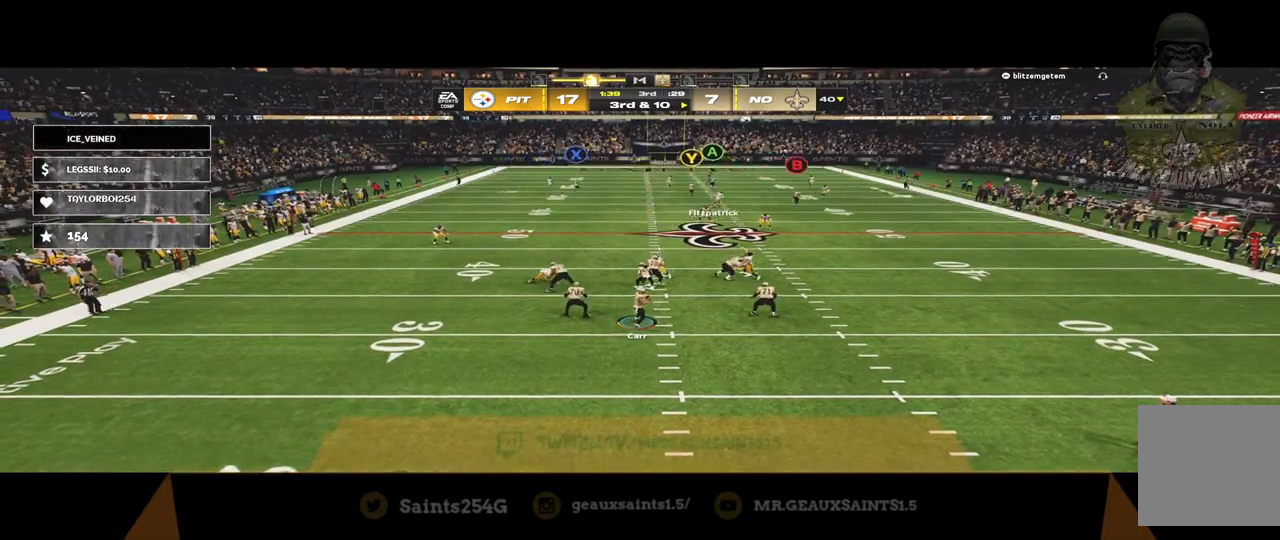
{"buttons": [], "left_stick": "down-right", "right_stick": "center", "events": [[267, "left_stick", "down-right"]]}
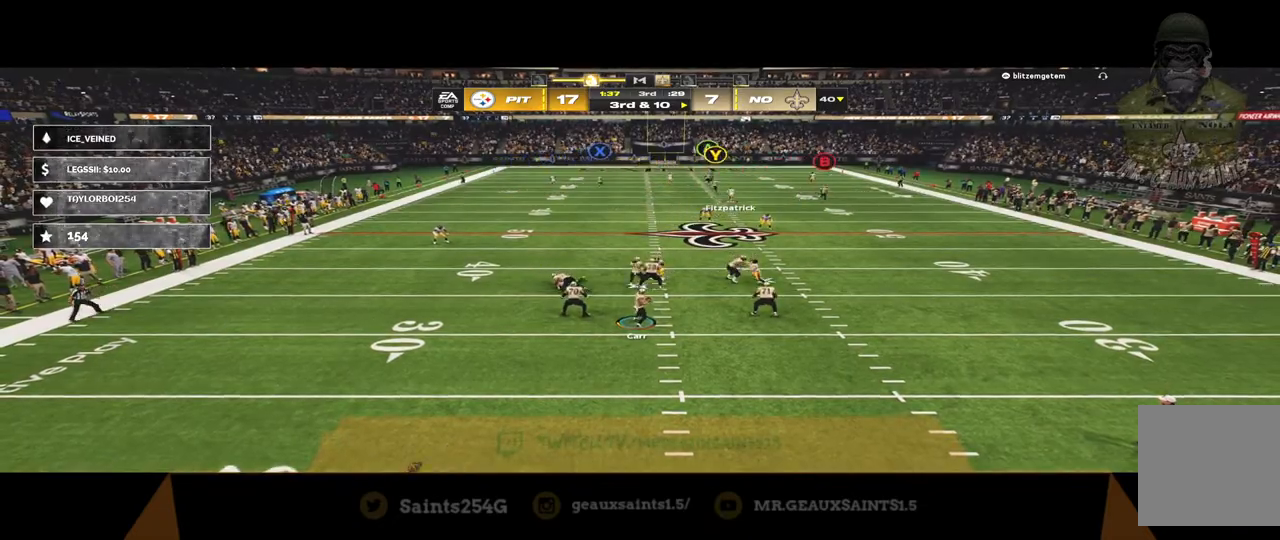
{"buttons": [], "left_stick": "down-right", "right_stick": "center", "events": [[100, "right_stick", "up-left"], [300, "right_stick", "center"]]}
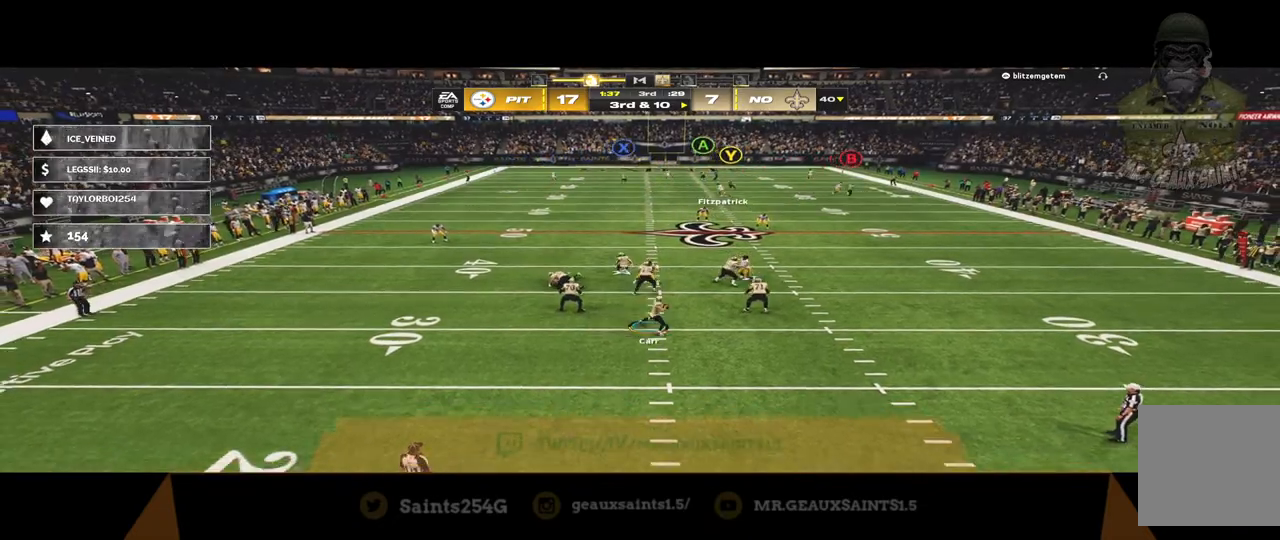
{"buttons": [], "left_stick": "down-right", "right_stick": "center", "events": []}
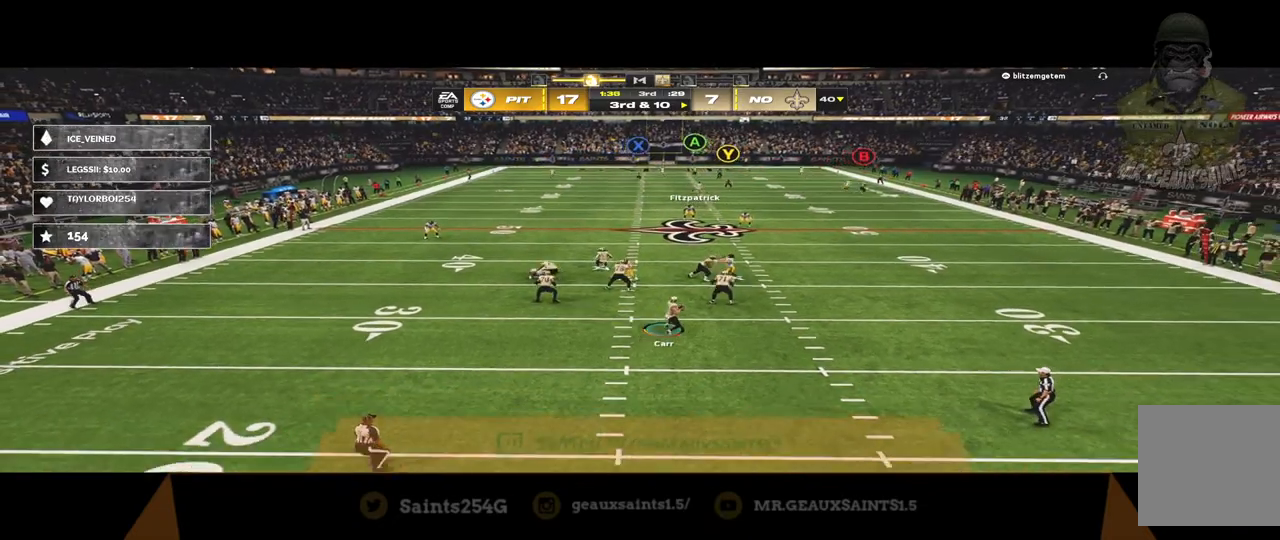
{"buttons": [], "left_stick": "right", "right_stick": "center", "events": [[33, "left_stick", "right"]]}
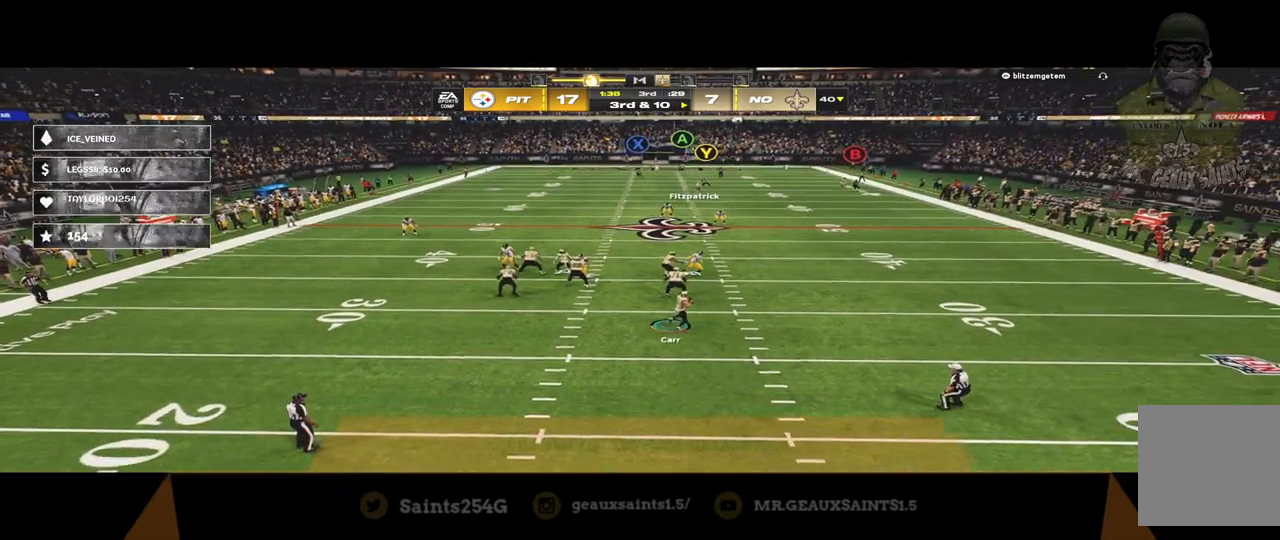
{"buttons": ["Y"], "left_stick": "up", "right_stick": "center", "events": [[333, "left_stick", "up-right"], [367, "Y", "down"], [433, "left_stick", "up"]]}
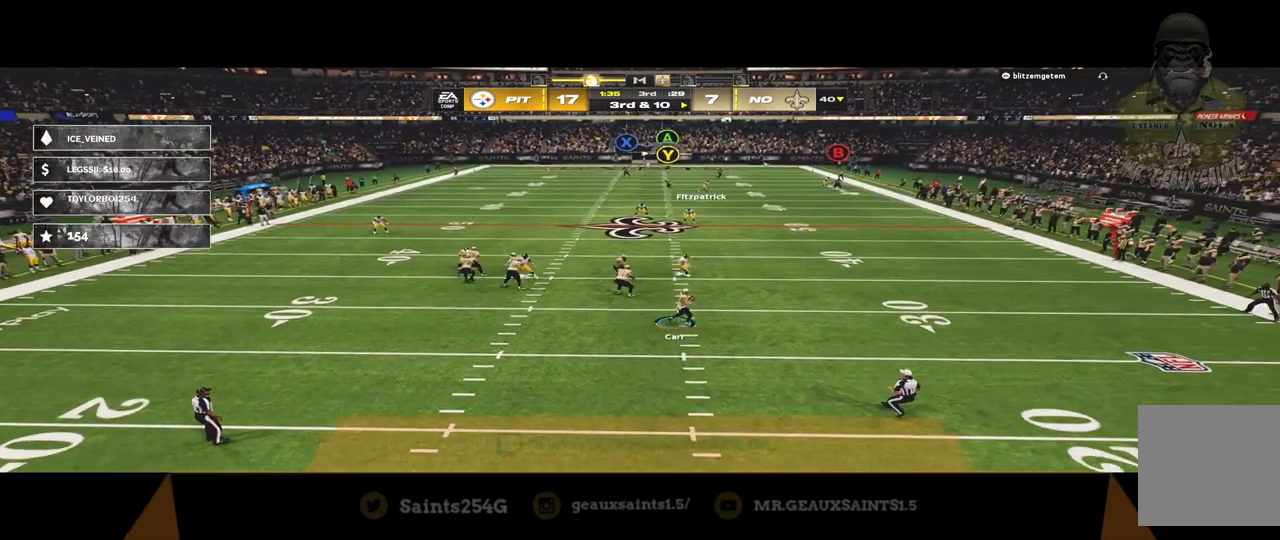
{"buttons": ["Y"], "left_stick": "up-left", "right_stick": "center", "events": [[133, "left_stick", "up-left"]]}
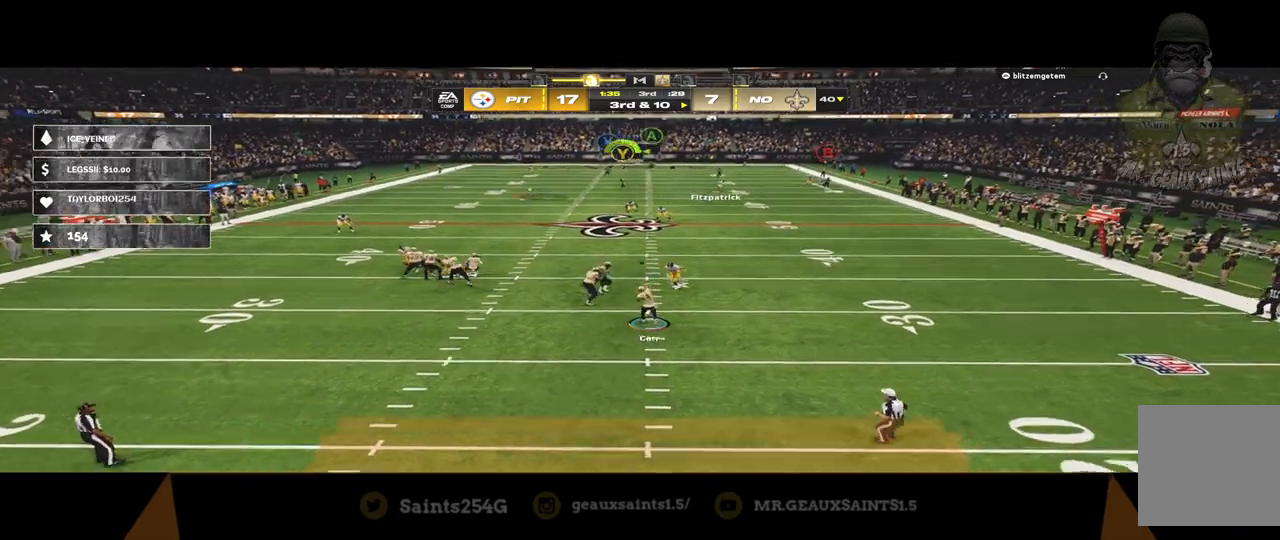
{"buttons": [], "left_stick": "up-left", "right_stick": "center", "events": [[433, "Y", "up"]]}
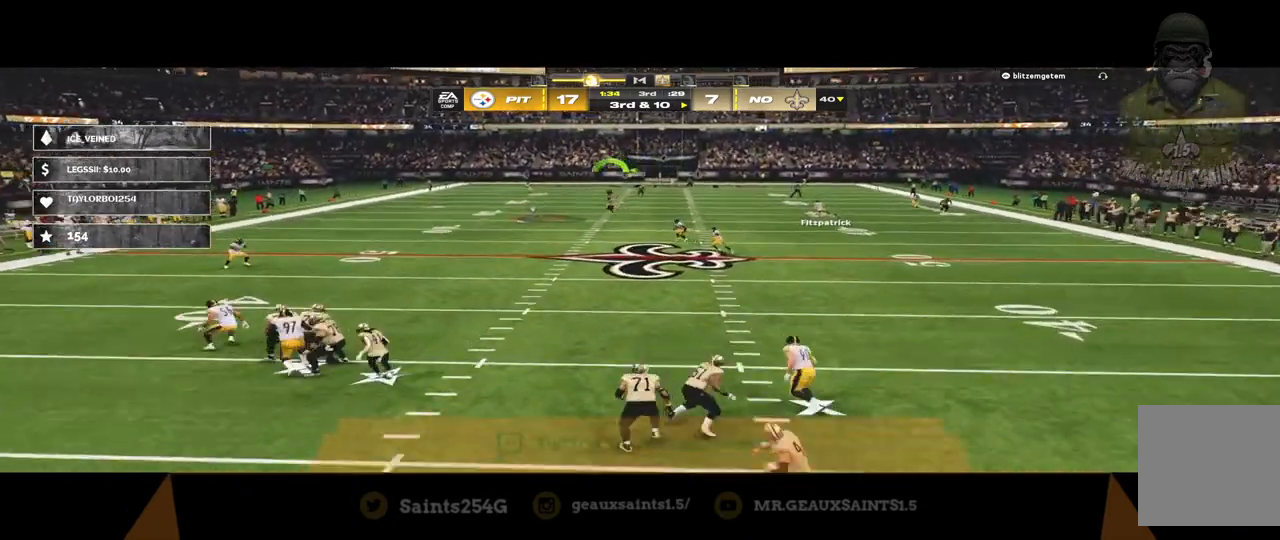
{"buttons": [], "left_stick": "center", "right_stick": "center", "events": [[433, "left_stick", "center"]]}
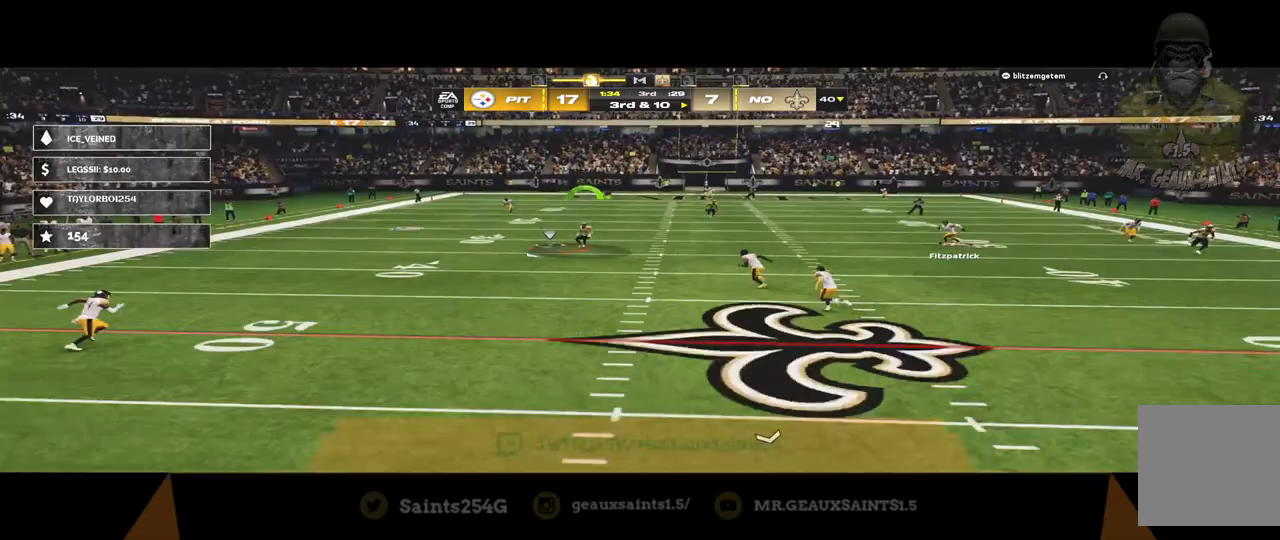
{"buttons": ["A"], "left_stick": "up-left", "right_stick": "center", "events": [[33, "A", "down"], [167, "left_stick", "up-left"]]}
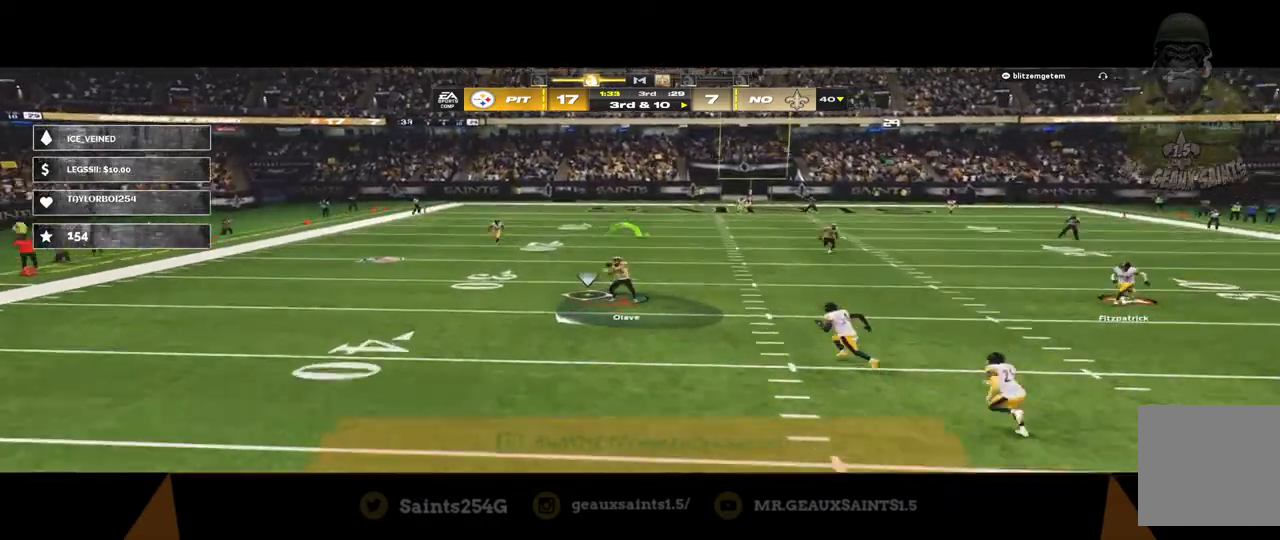
{"buttons": ["R2", "L3"], "left_stick": "up-left", "right_stick": "center", "events": [[67, "L3", "down"], [300, "A", "up"], [467, "R2", "down"]]}
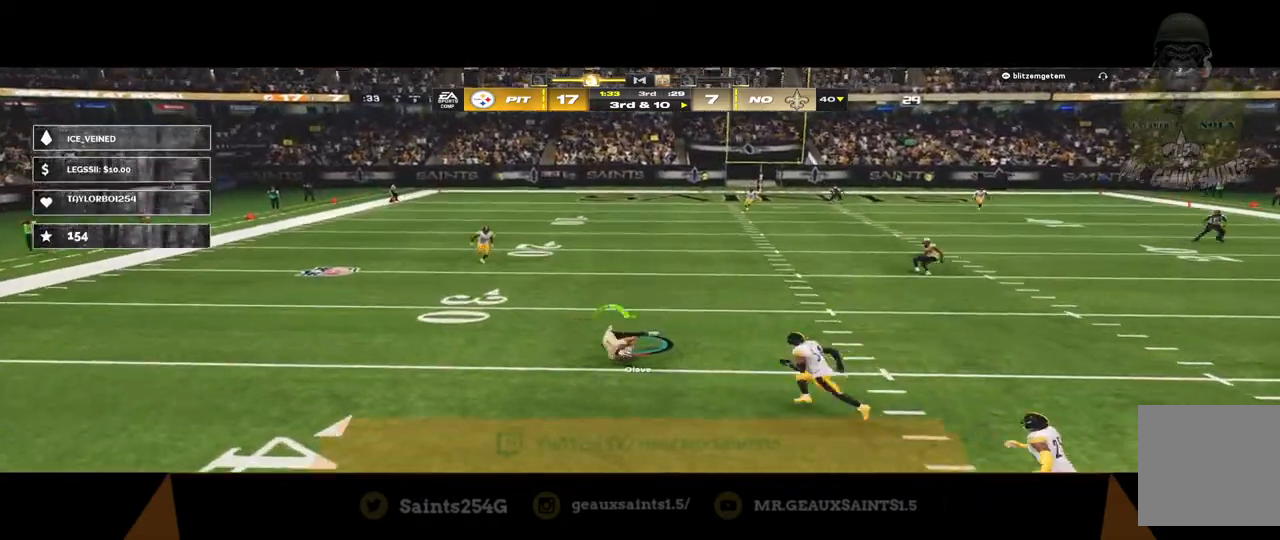
{"buttons": ["R2"], "left_stick": "up-left", "right_stick": "center", "events": [[367, "A", "down"], [367, "L3", "up"], [500, "A", "up"]]}
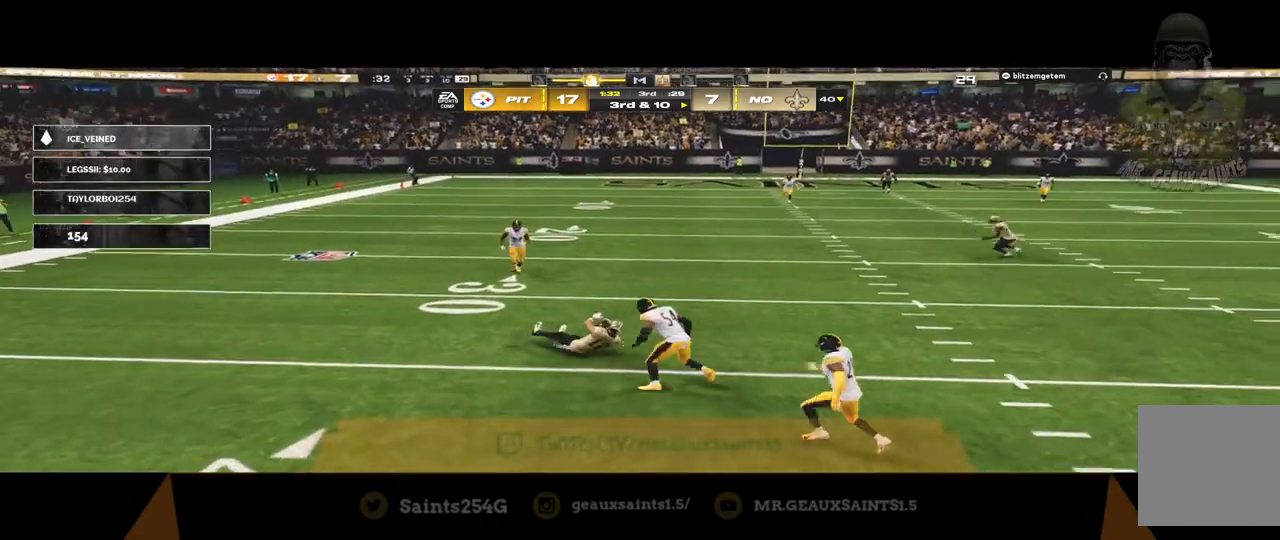
{"buttons": ["R2"], "left_stick": "center", "right_stick": "center", "events": [[300, "left_stick", "center"]]}
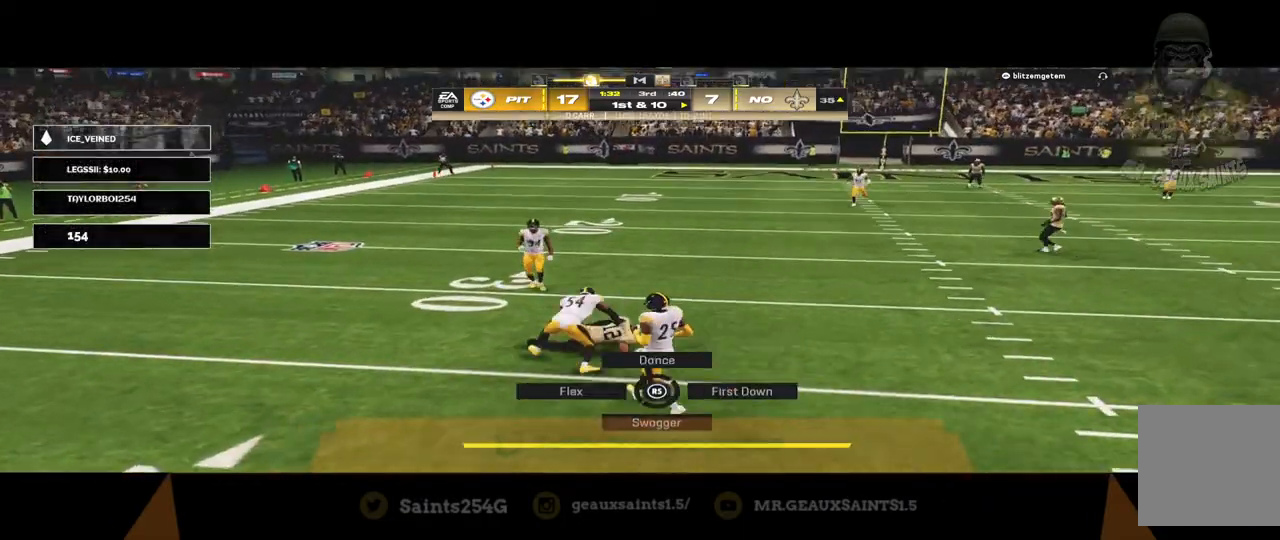
{"buttons": [], "left_stick": "center", "right_stick": "center", "events": [[433, "R2", "up"]]}
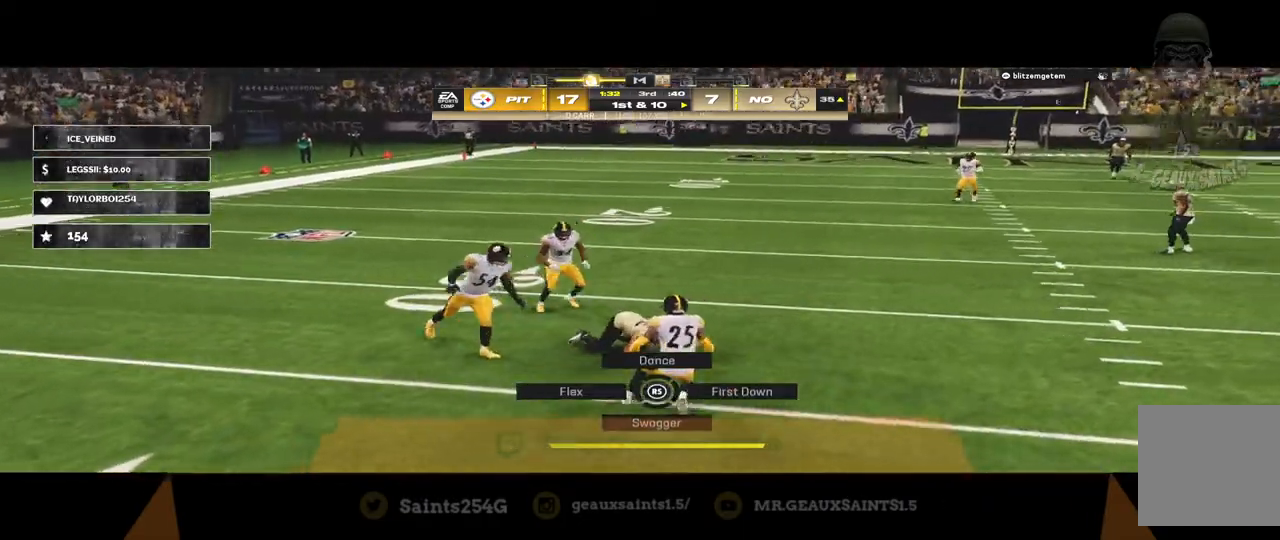
{"buttons": [], "left_stick": "center", "right_stick": "center", "events": []}
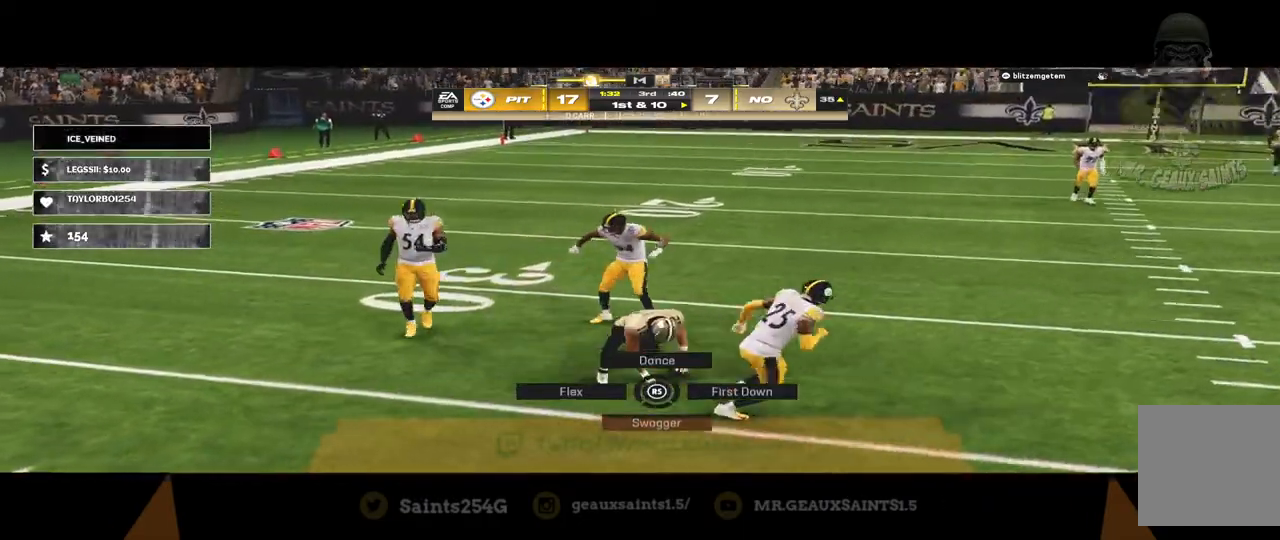
{"buttons": [], "left_stick": "center", "right_stick": "center", "events": []}
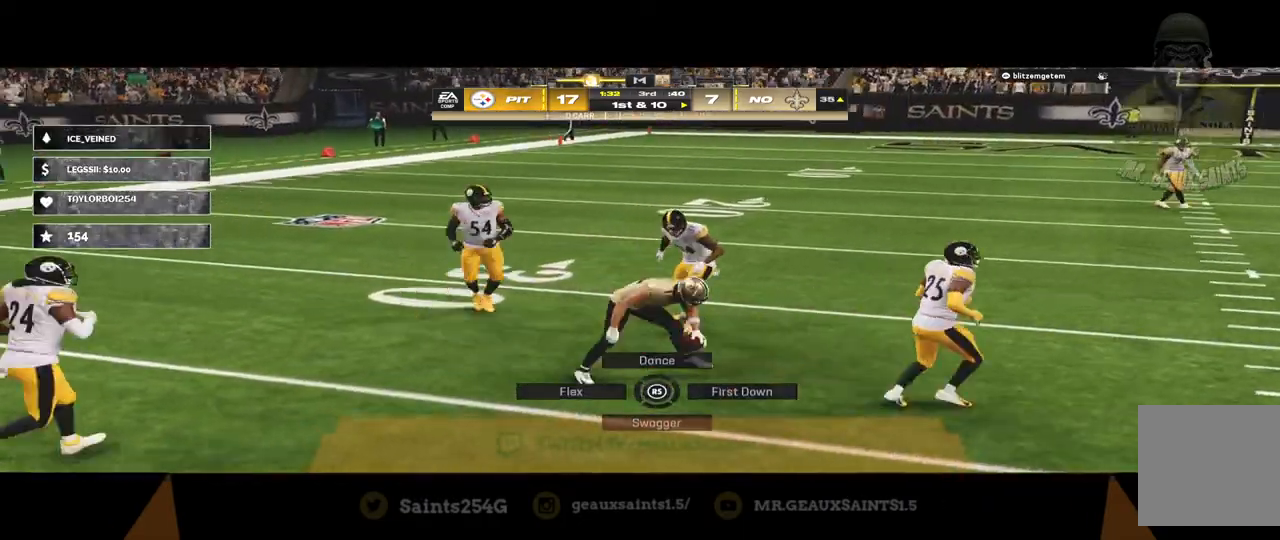
{"buttons": [], "left_stick": "center", "right_stick": "center", "events": []}
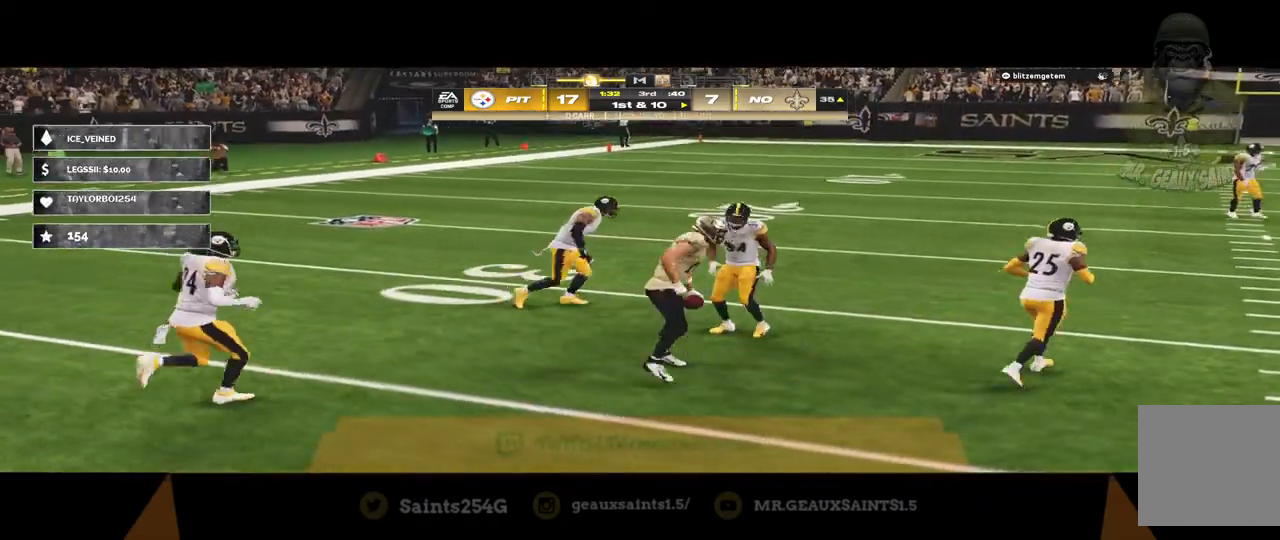
{"buttons": [], "left_stick": "center", "right_stick": "center", "events": []}
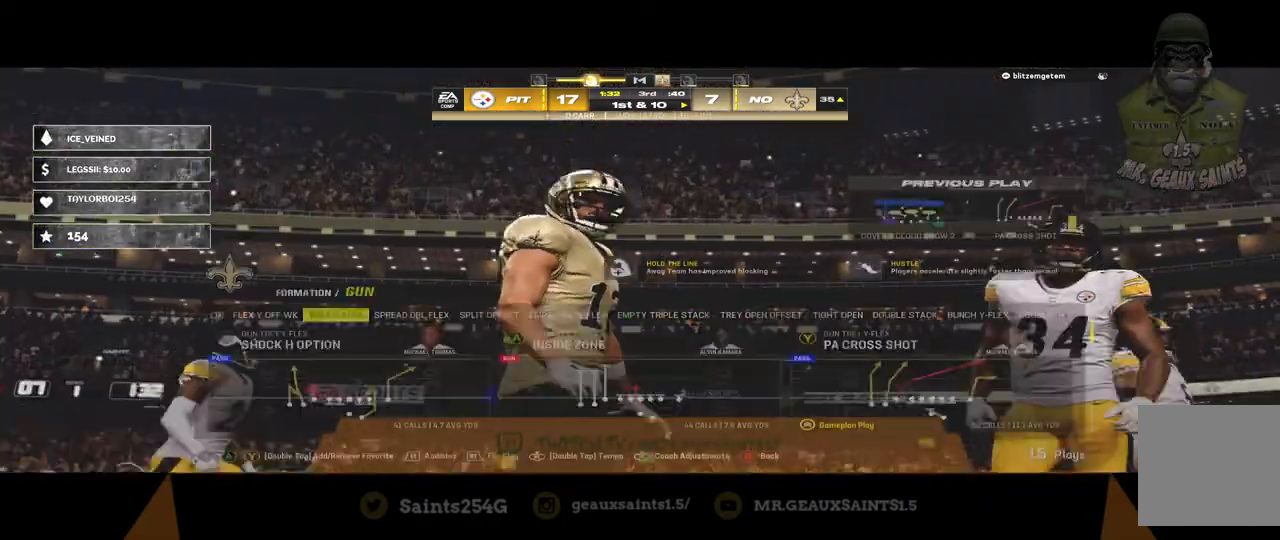
{"buttons": [], "left_stick": "center", "right_stick": "center", "events": []}
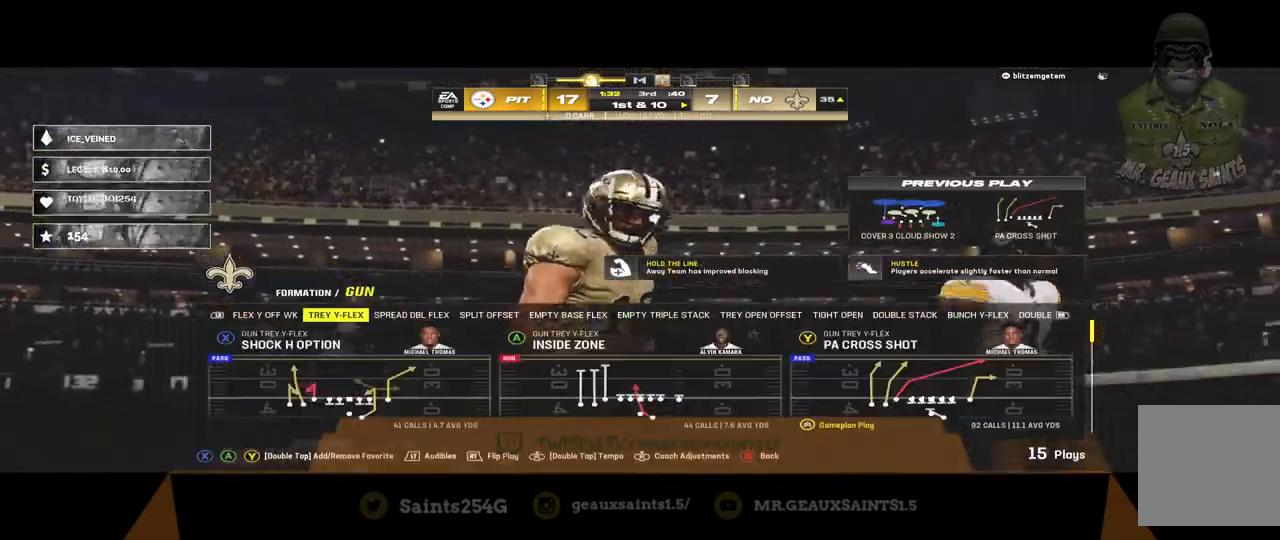
{"buttons": [], "left_stick": "center", "right_stick": "center", "events": []}
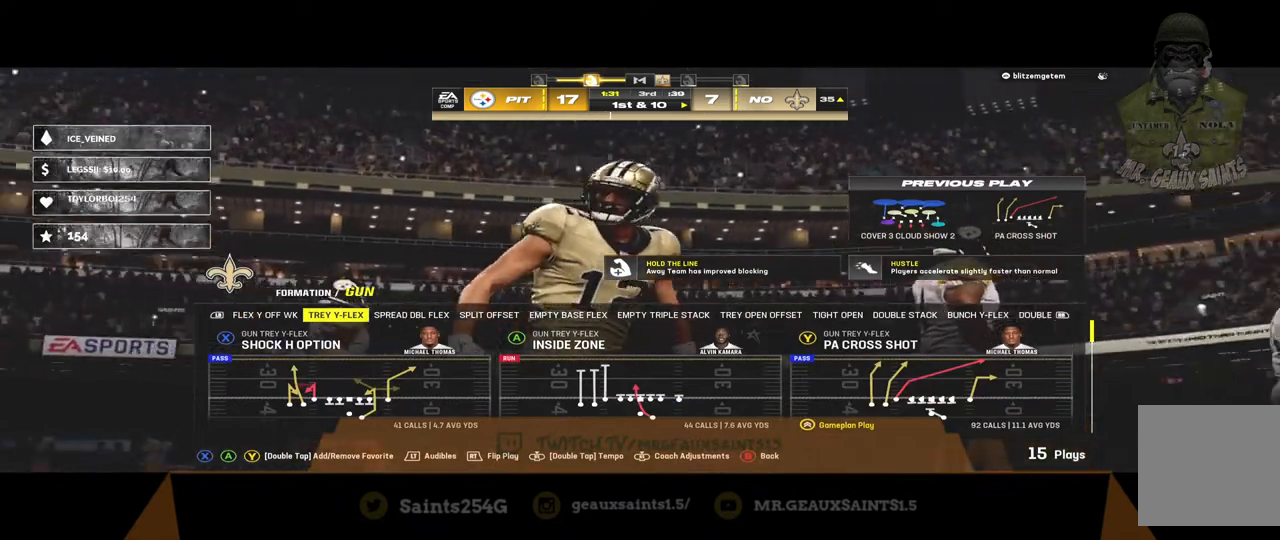
{"buttons": [], "left_stick": "center", "right_stick": "center", "events": [[167, "Y", "down"], [300, "Y", "up"]]}